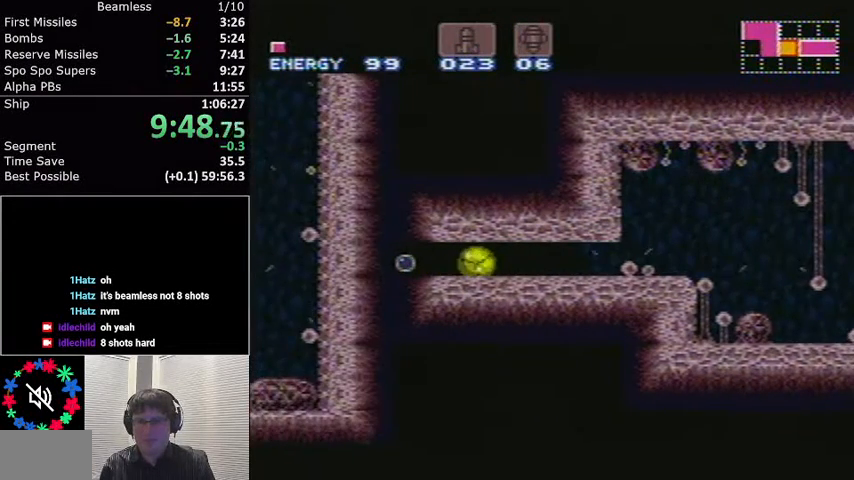
Gameplay with a controller (Nintendo layout); each line is a JSON object with the inputs held at the frame after it. "events" lists button and stick changes between this image and that frame as [ms after this image, input, new state], when the widget could be followed in between. Not read: L3 R3.
{"buttons": ["X", "L1", "DPAD_RIGHT"], "events": [[67, "DPAD_LEFT", "down"], [434, "DPAD_LEFT", "up"], [468, "X", "down"], [501, "DPAD_RIGHT", "down"]]}
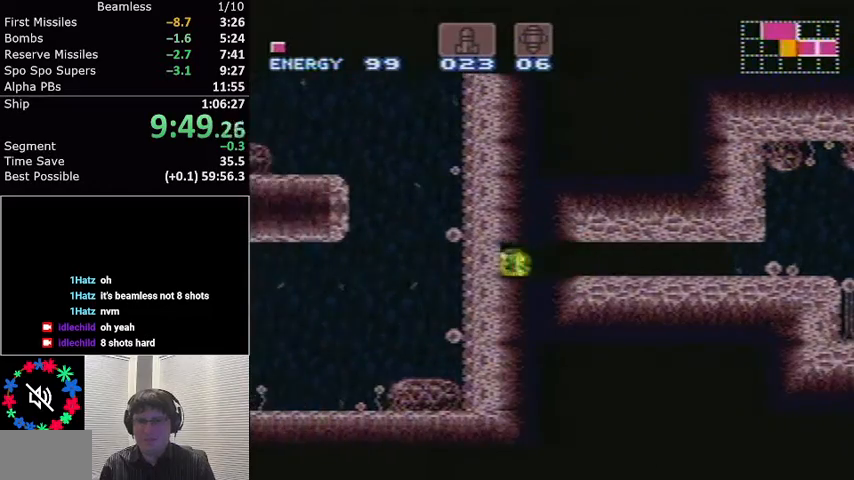
{"buttons": ["L1"], "events": [[100, "X", "up"], [267, "DPAD_RIGHT", "up"]]}
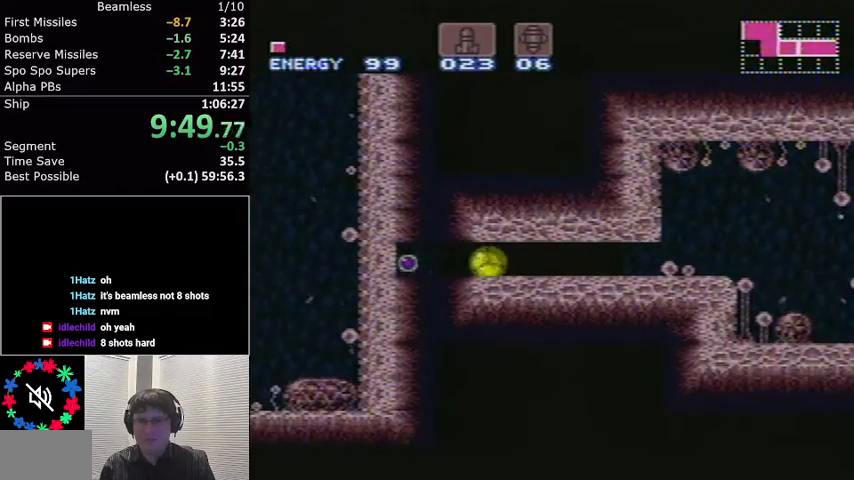
{"buttons": ["L1", "DPAD_LEFT"], "events": [[167, "DPAD_LEFT", "down"]]}
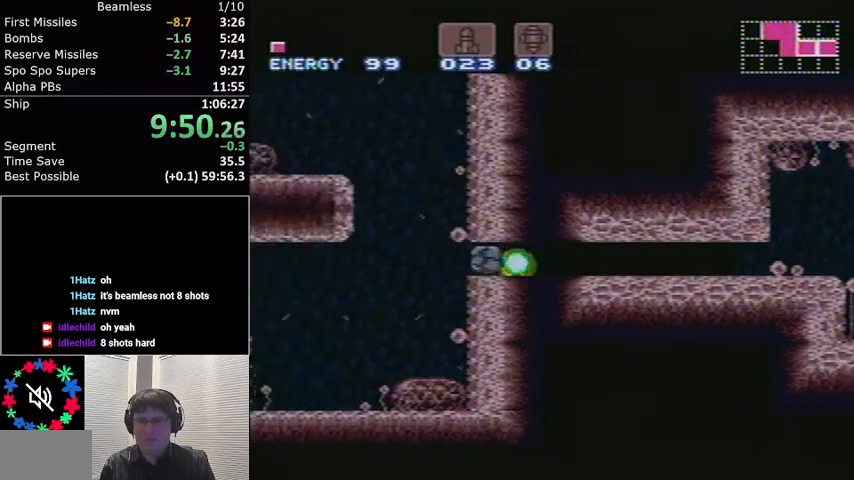
{"buttons": ["L1", "DPAD_LEFT"], "events": [[234, "Y", "down"], [267, "DPAD_LEFT", "up"], [334, "DPAD_UP", "down"], [367, "Y", "up"], [434, "DPAD_UP", "up"], [467, "DPAD_LEFT", "down"]]}
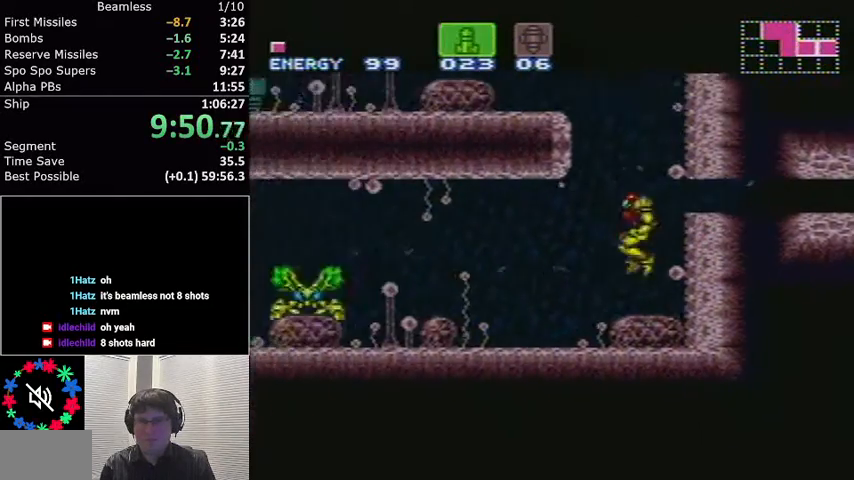
{"buttons": ["L1"], "events": [[301, "DPAD_LEFT", "up"]]}
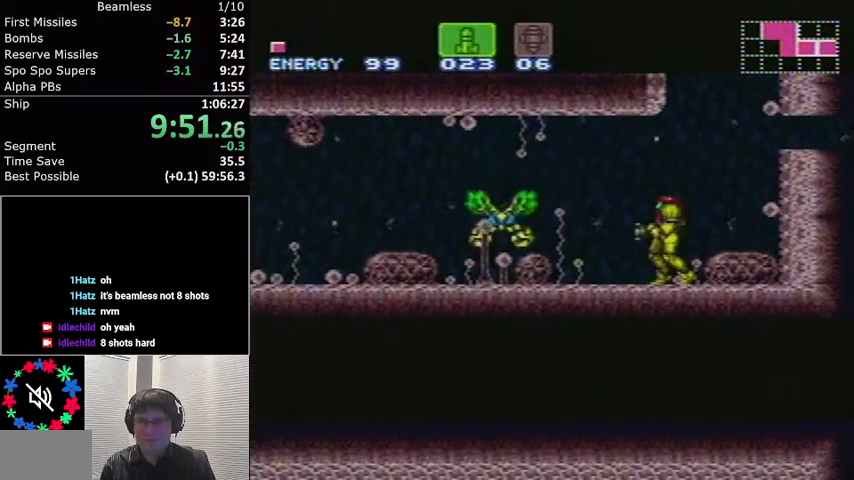
{"buttons": ["L1", "DPAD_LEFT"], "events": [[100, "X", "down"], [200, "X", "up"], [500, "DPAD_LEFT", "down"]]}
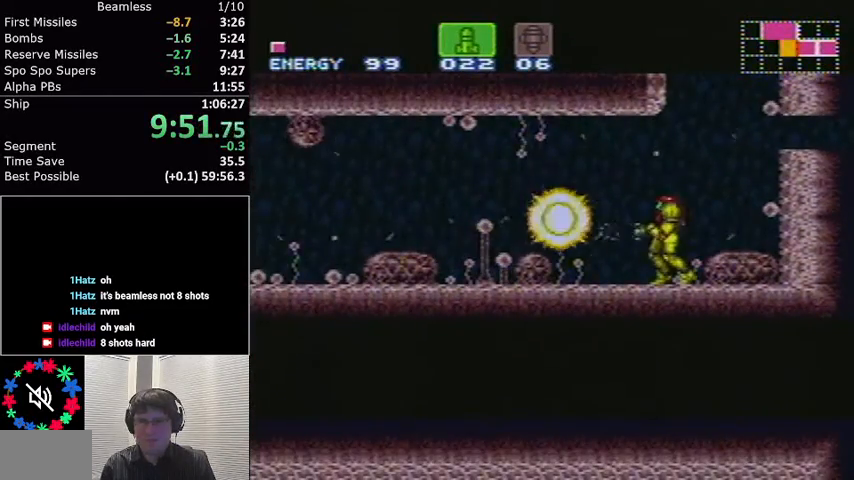
{"buttons": ["L1", "DPAD_LEFT"], "events": []}
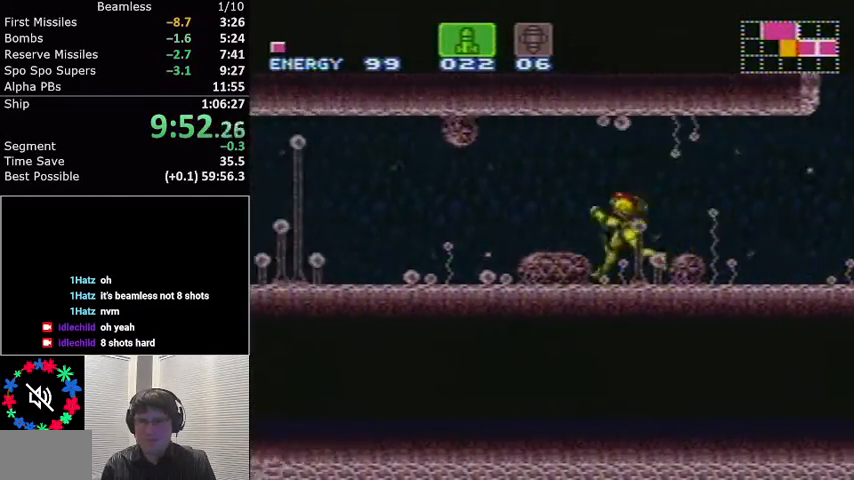
{"buttons": ["L1", "DPAD_LEFT"], "events": []}
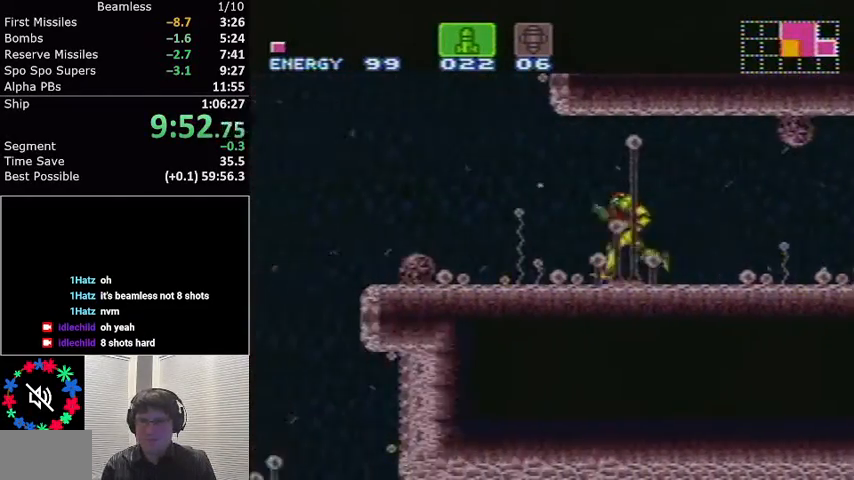
{"buttons": ["L1", "DPAD_RIGHT"], "events": [[67, "A", "down"], [167, "A", "up"], [368, "DPAD_LEFT", "up"], [468, "DPAD_RIGHT", "down"]]}
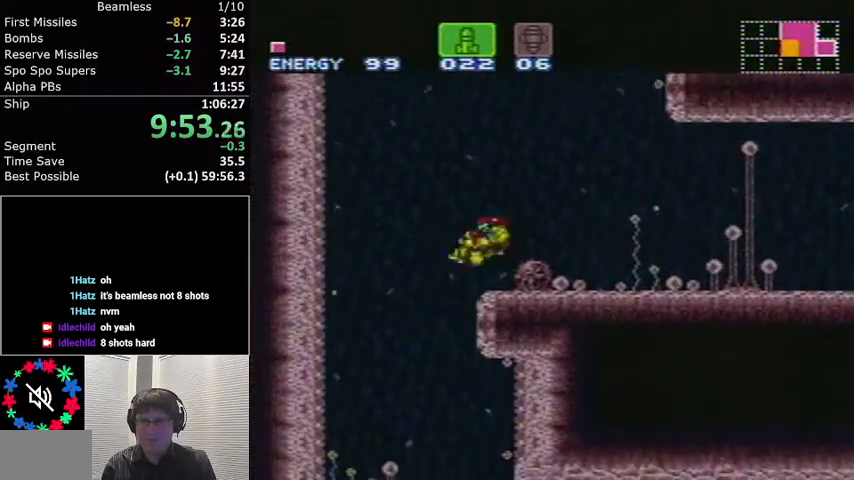
{"buttons": ["L1", "DPAD_LEFT"], "events": [[167, "DPAD_RIGHT", "up"], [234, "DPAD_LEFT", "down"]]}
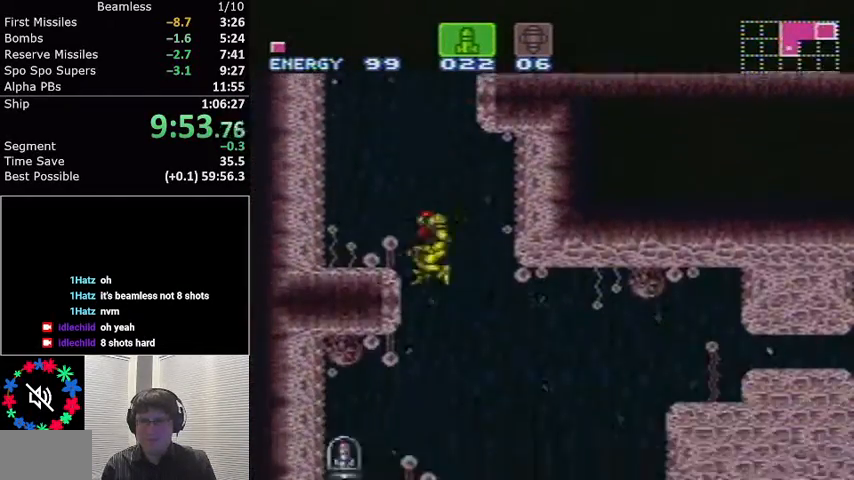
{"buttons": ["L1", "DPAD_LEFT"], "events": []}
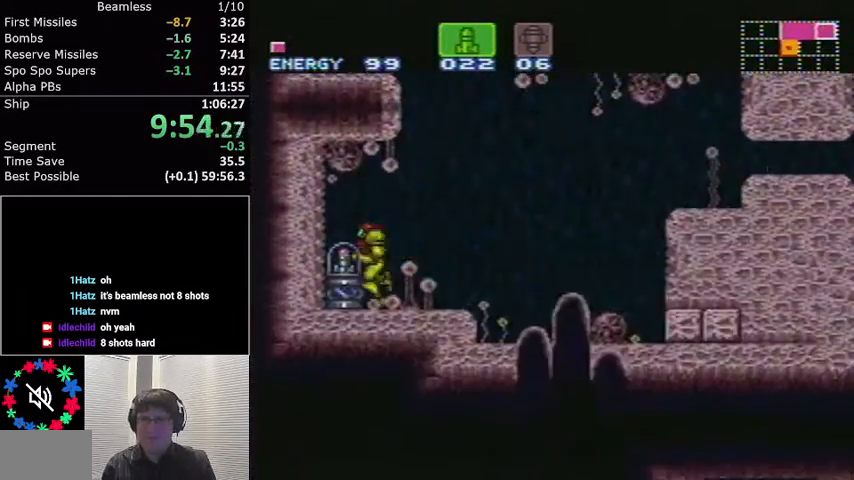
{"buttons": ["L1", "DPAD_LEFT"], "events": []}
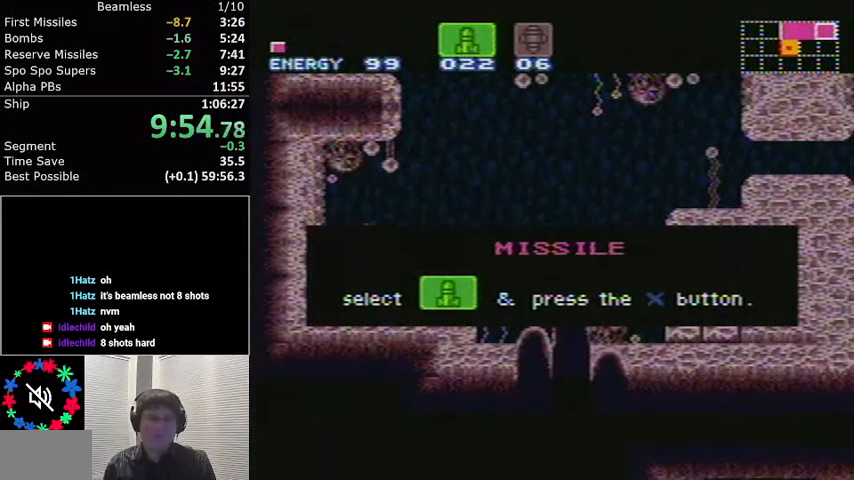
{"buttons": ["L1", "DPAD_LEFT"], "events": []}
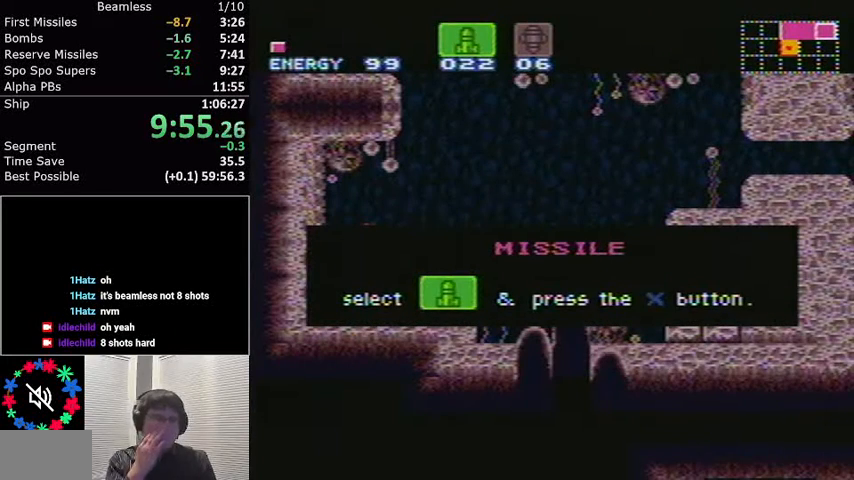
{"buttons": ["L1", "DPAD_LEFT"], "events": []}
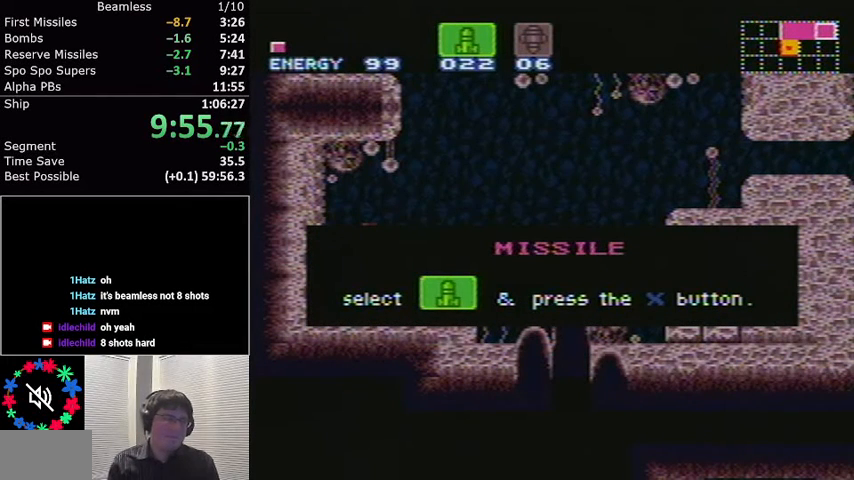
{"buttons": ["L1", "DPAD_LEFT"], "events": []}
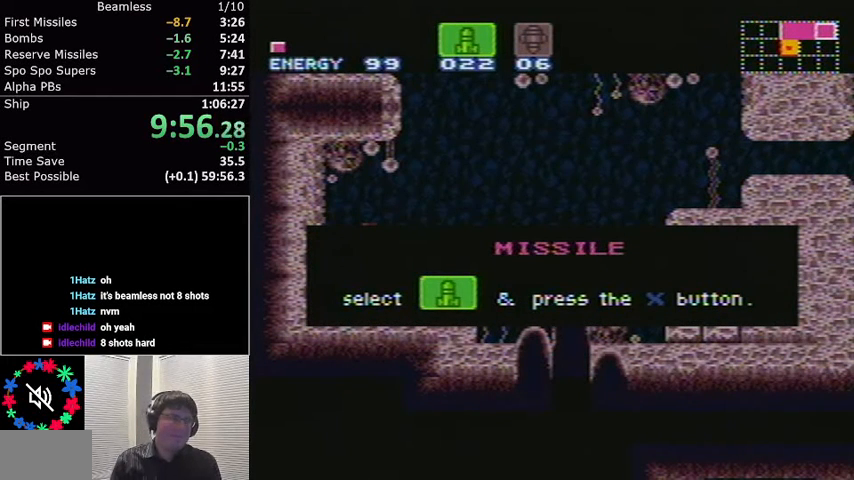
{"buttons": ["L1", "DPAD_LEFT"], "events": []}
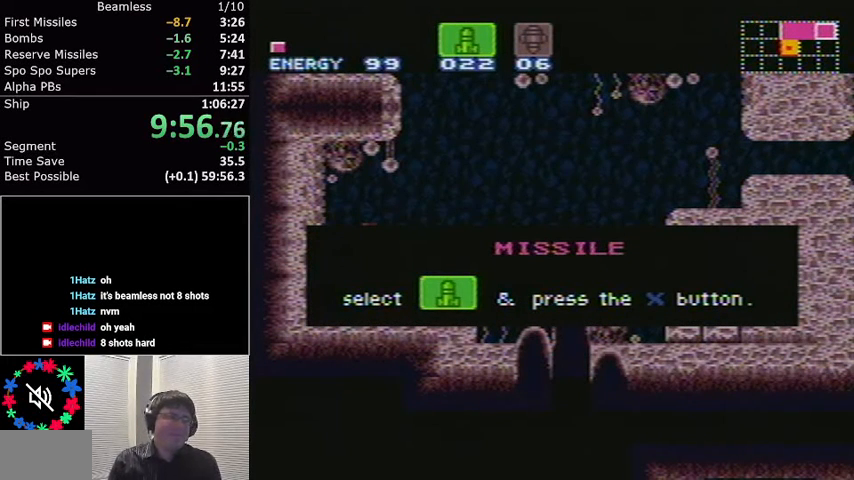
{"buttons": ["L1", "DPAD_LEFT"], "events": []}
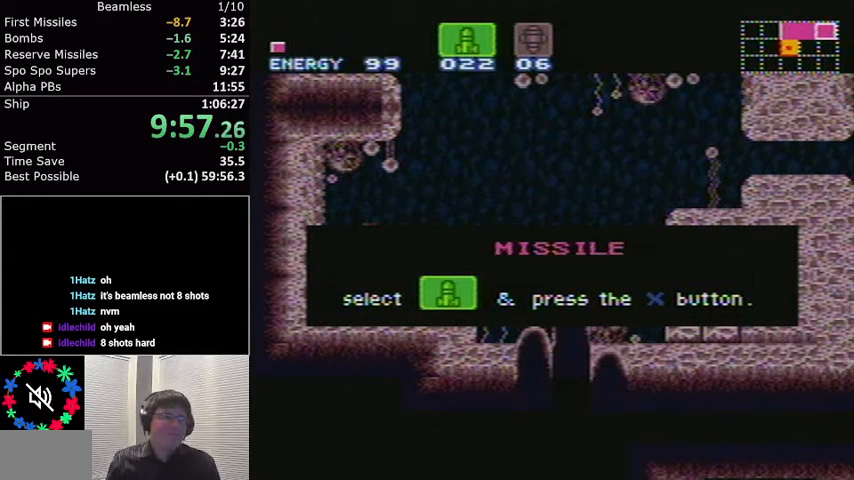
{"buttons": ["L1", "DPAD_LEFT"], "events": []}
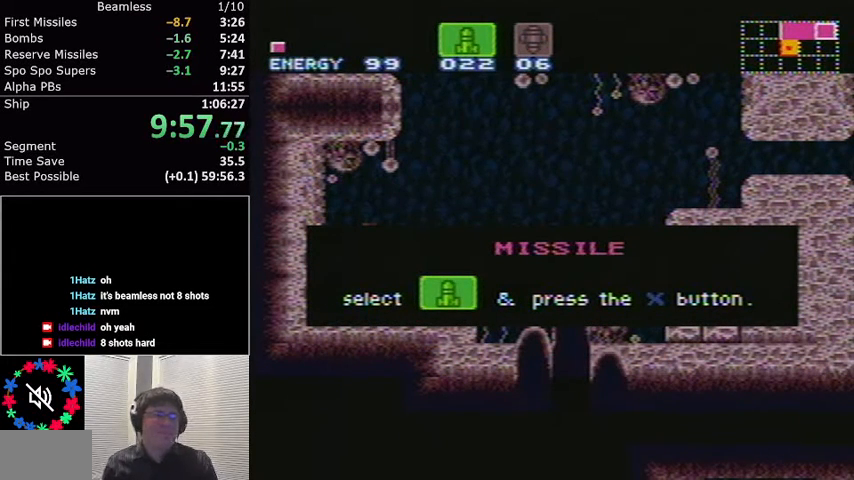
{"buttons": ["L1", "DPAD_LEFT"], "events": []}
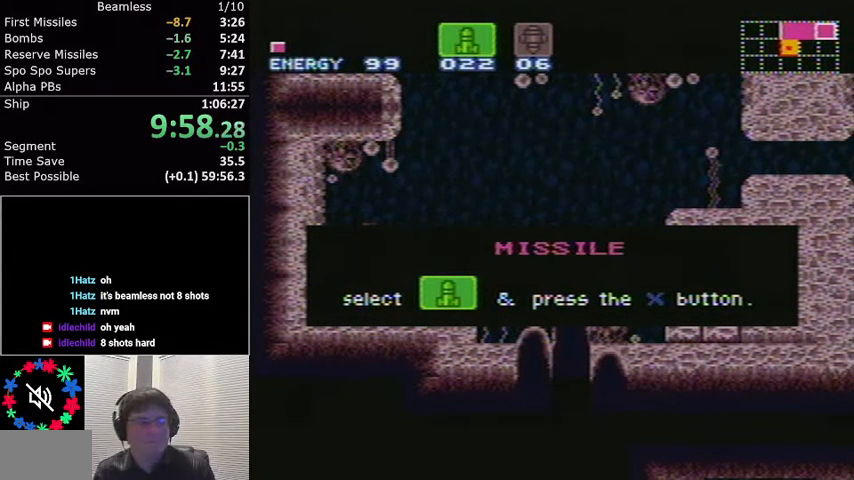
{"buttons": ["L1", "DPAD_LEFT"], "events": []}
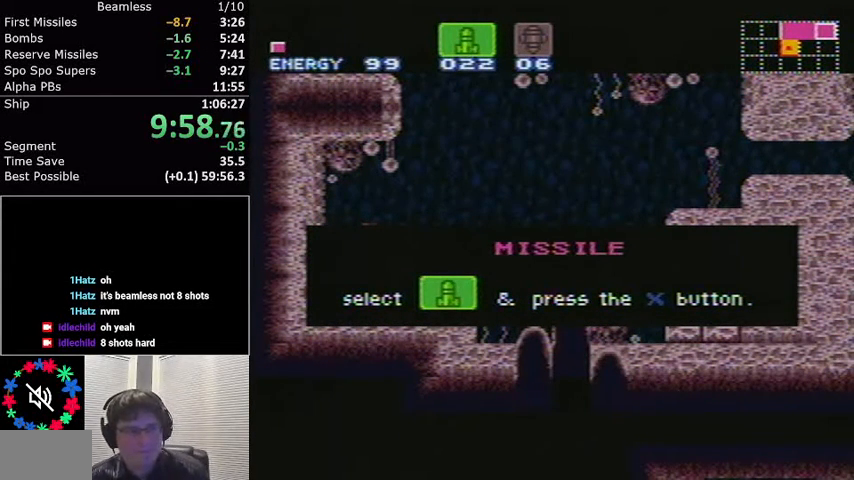
{"buttons": ["L1", "DPAD_LEFT"], "events": []}
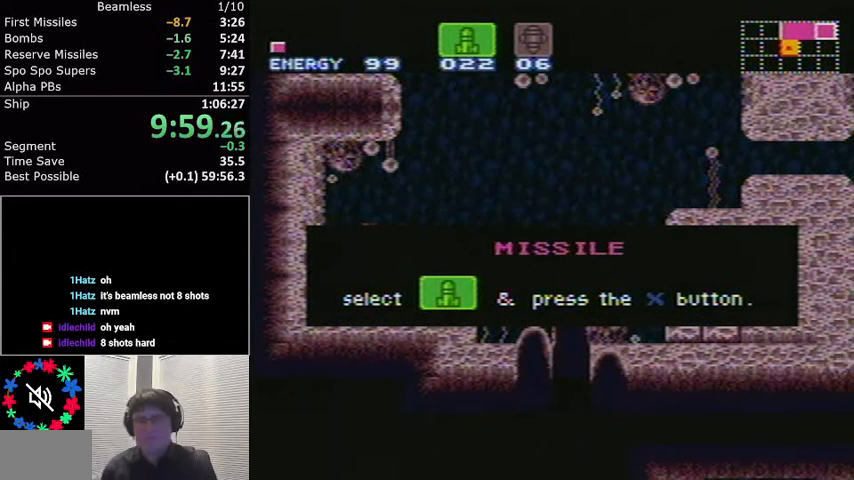
{"buttons": ["L1", "DPAD_LEFT"], "events": []}
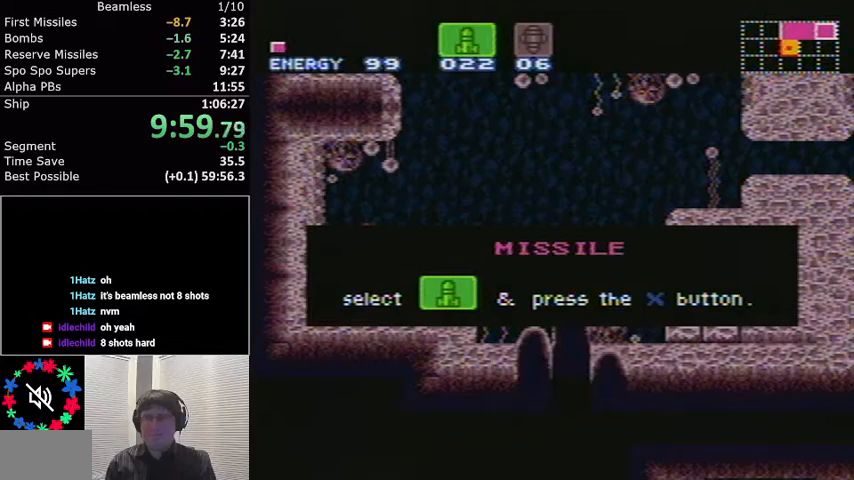
{"buttons": ["L1", "DPAD_LEFT"], "events": []}
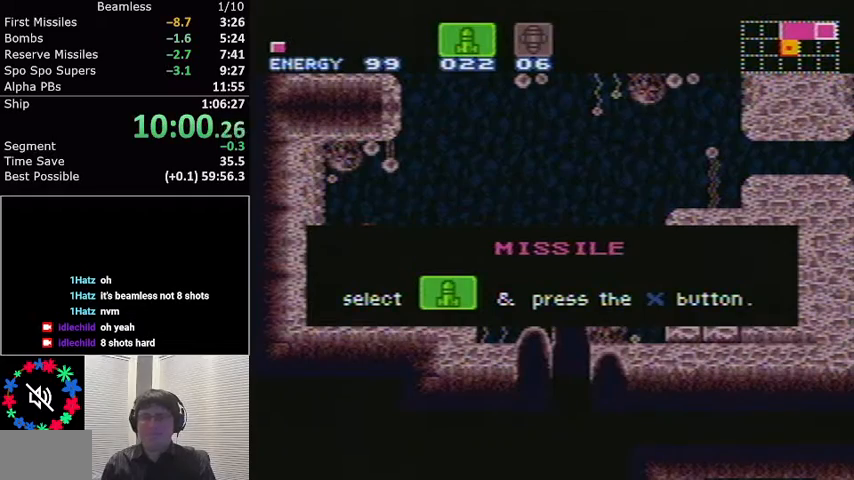
{"buttons": [], "events": [[200, "L1", "up"], [500, "DPAD_LEFT", "up"]]}
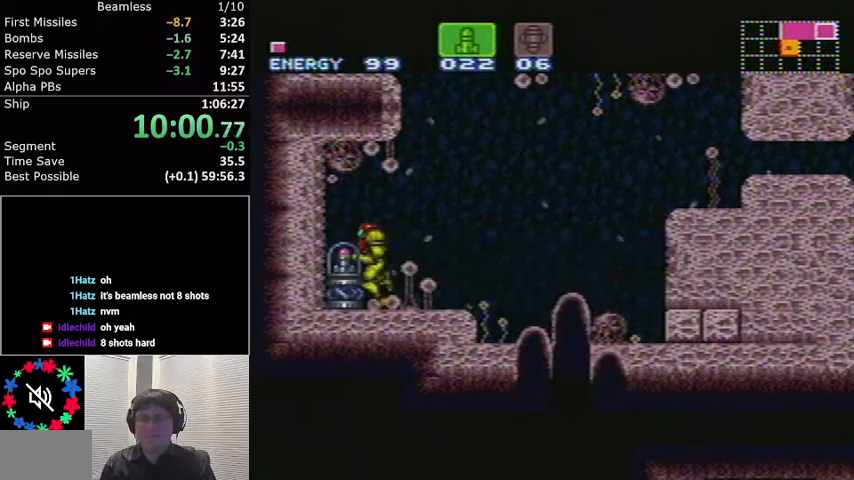
{"buttons": ["A", "L1", "DPAD_RIGHT"], "events": [[34, "DPAD_RIGHT", "down"], [34, "L1", "down"], [434, "A", "down"]]}
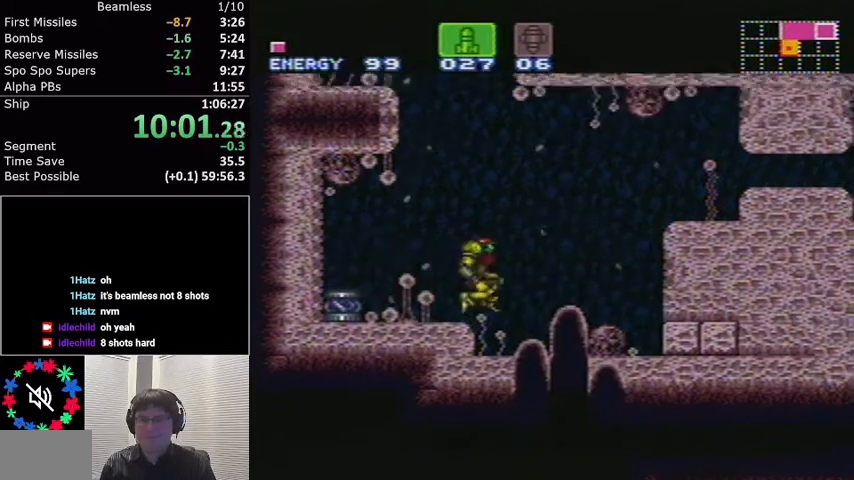
{"buttons": ["L1", "DPAD_RIGHT"], "events": [[234, "A", "up"], [367, "Y", "down"], [434, "Y", "up"]]}
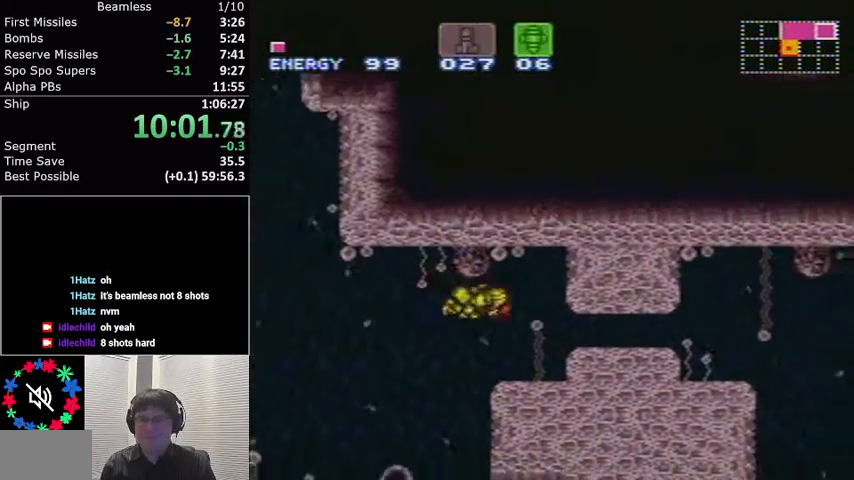
{"buttons": ["L1", "DPAD_RIGHT"], "events": [[234, "A", "down"], [234, "DPAD_RIGHT", "up"], [301, "DPAD_DOWN", "down"], [401, "A", "up"], [401, "DPAD_DOWN", "up"], [468, "DPAD_DOWN", "down"], [501, "DPAD_DOWN", "up"], [501, "DPAD_RIGHT", "down"]]}
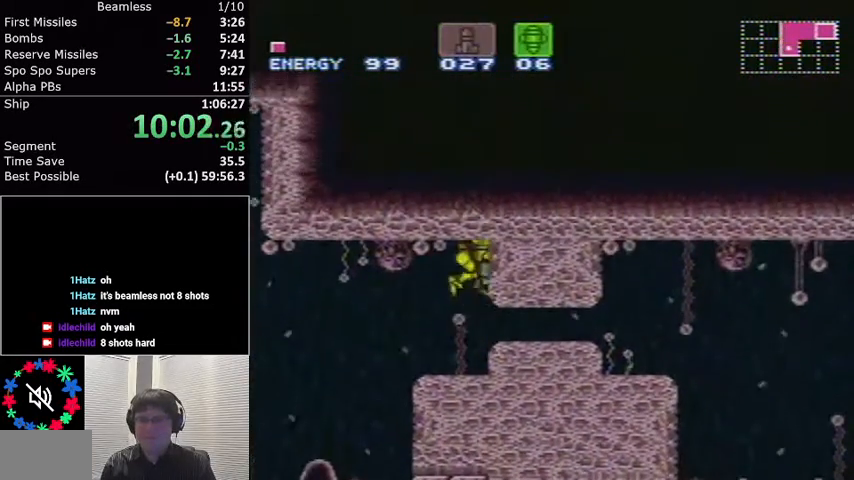
{"buttons": ["L1", "DPAD_RIGHT"], "events": []}
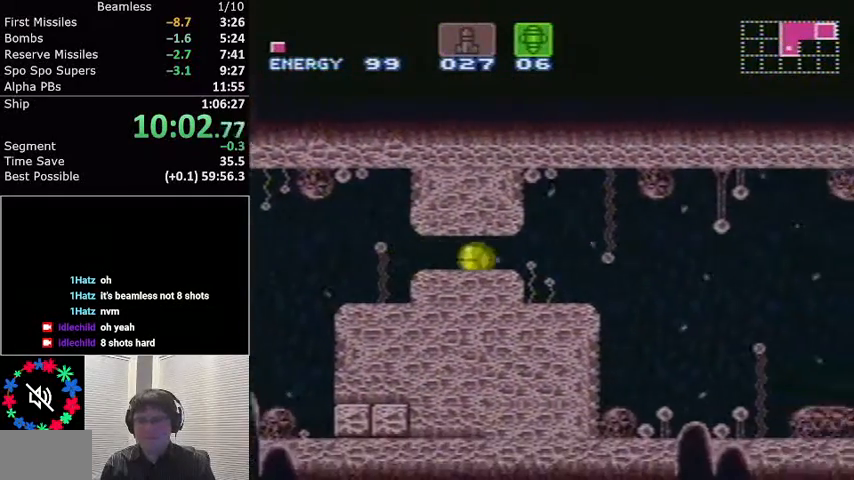
{"buttons": ["L1", "DPAD_RIGHT"], "events": [[134, "DPAD_RIGHT", "up"], [167, "DPAD_UP", "down"], [234, "DPAD_RIGHT", "down"], [234, "DPAD_UP", "up"]]}
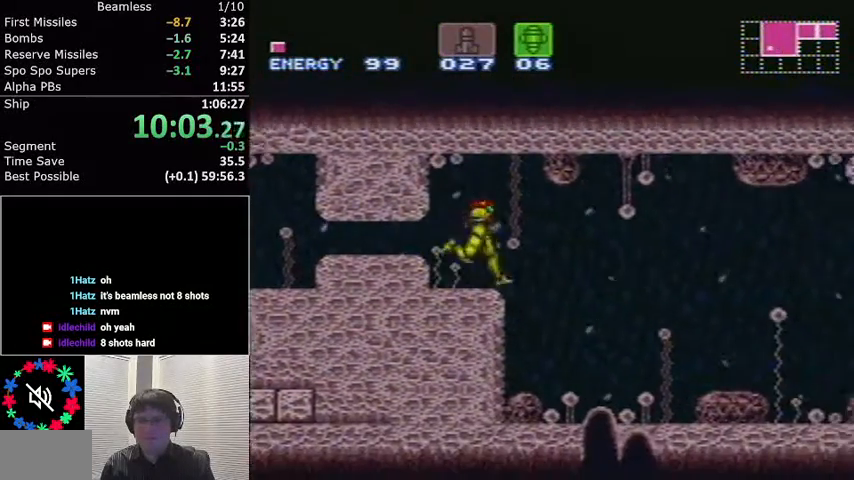
{"buttons": ["X", "L1"], "events": [[467, "DPAD_RIGHT", "up"], [500, "X", "down"]]}